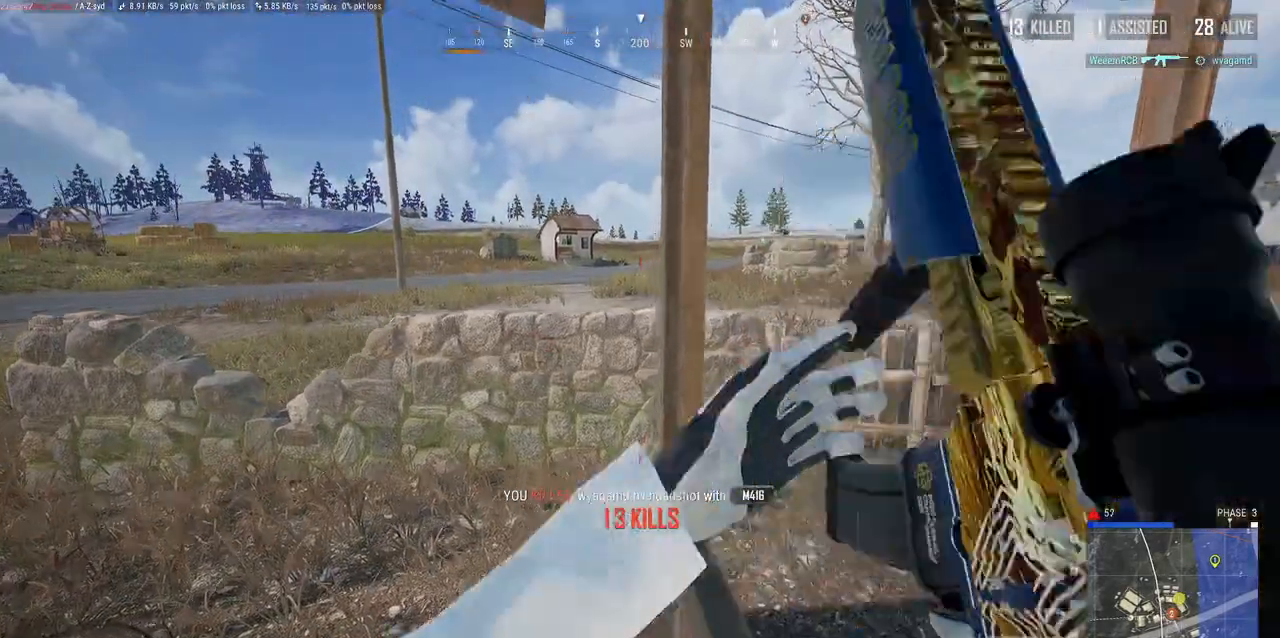
Gameplay with keyboard and mouse; each line is a JSON object with the keys and mouse buttons held at the frame after it. "events" lists presses ("down") and releases ("up") of "a", "alt", "c", "ctrl", "d", "e", "f", "q", "r", "s", "shift", "space", "tab", "w", "x", "z", "mouse_left", "mouse_wheel" and "mouse_right" between this image and that frame as [ms after this image, input, new state], when the widget could be followed in between. "mouse_left", "mouse_wheel", "mouse_right" = the "left", "wheel", "right" buttons of the "mouse" list. No other keys are recorded. "wheel" means that the mouse wheel is clicked or scrolled. Mouse movement is not recorded.
{"keys": ["a"], "mouse": [], "events": [[83, "a", "down"]]}
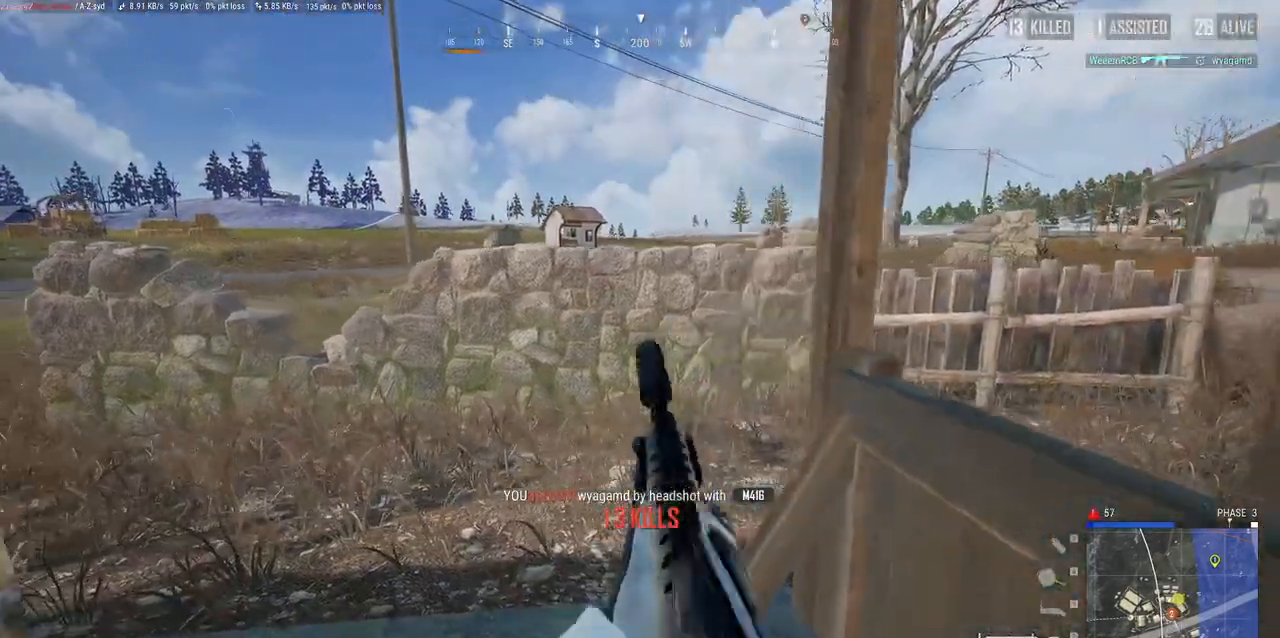
{"keys": ["d"], "mouse": [], "events": [[183, "a", "up"], [200, "d", "down"]]}
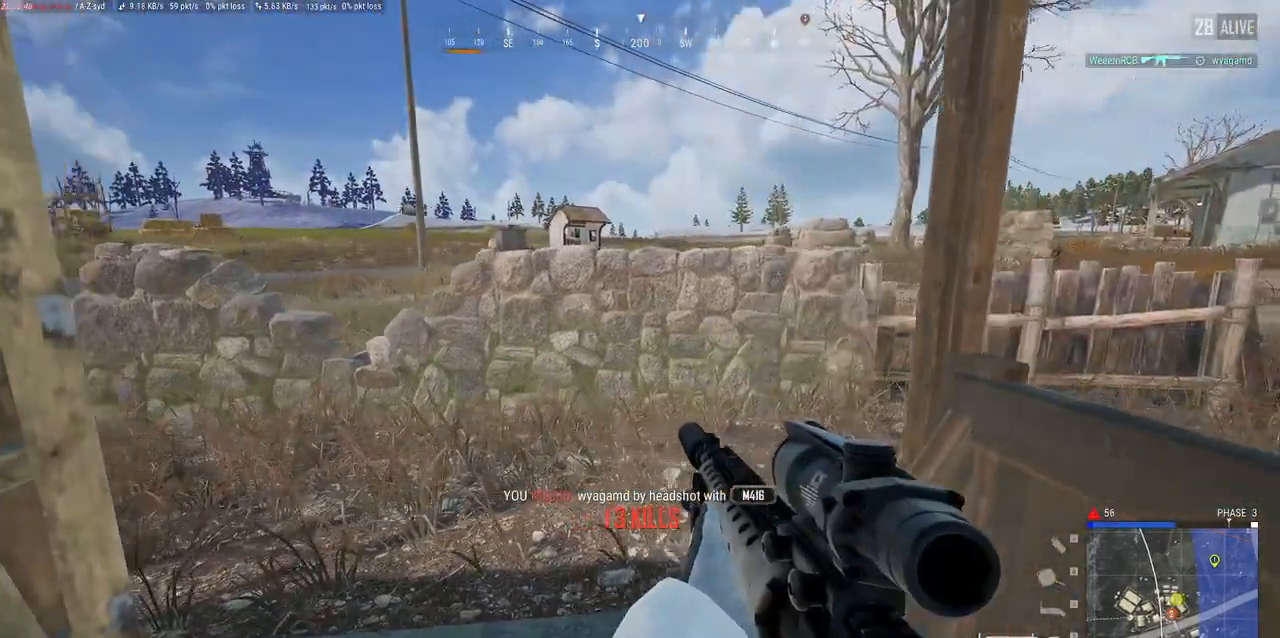
{"keys": ["d", "space"], "mouse": [], "events": [[200, "space", "down"]]}
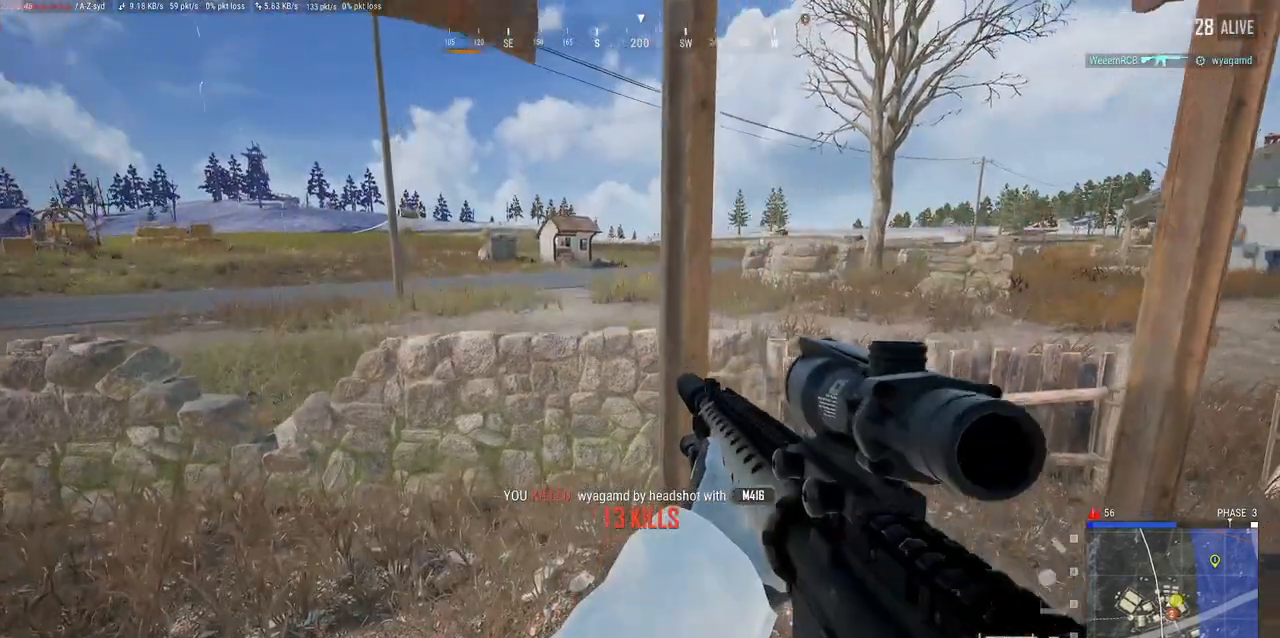
{"keys": ["d"], "mouse": [], "events": [[400, "space", "up"]]}
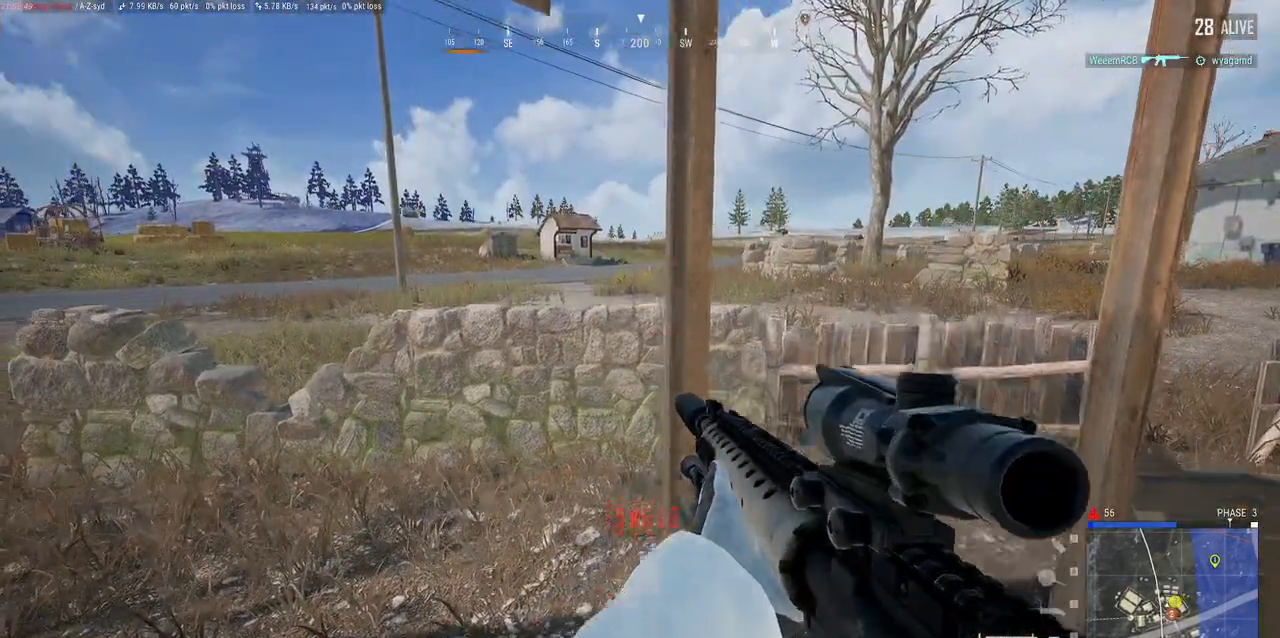
{"keys": ["a"], "mouse": ["right"], "events": [[250, "d", "up"], [367, "a", "down"], [500, "mouse_right", "down"]]}
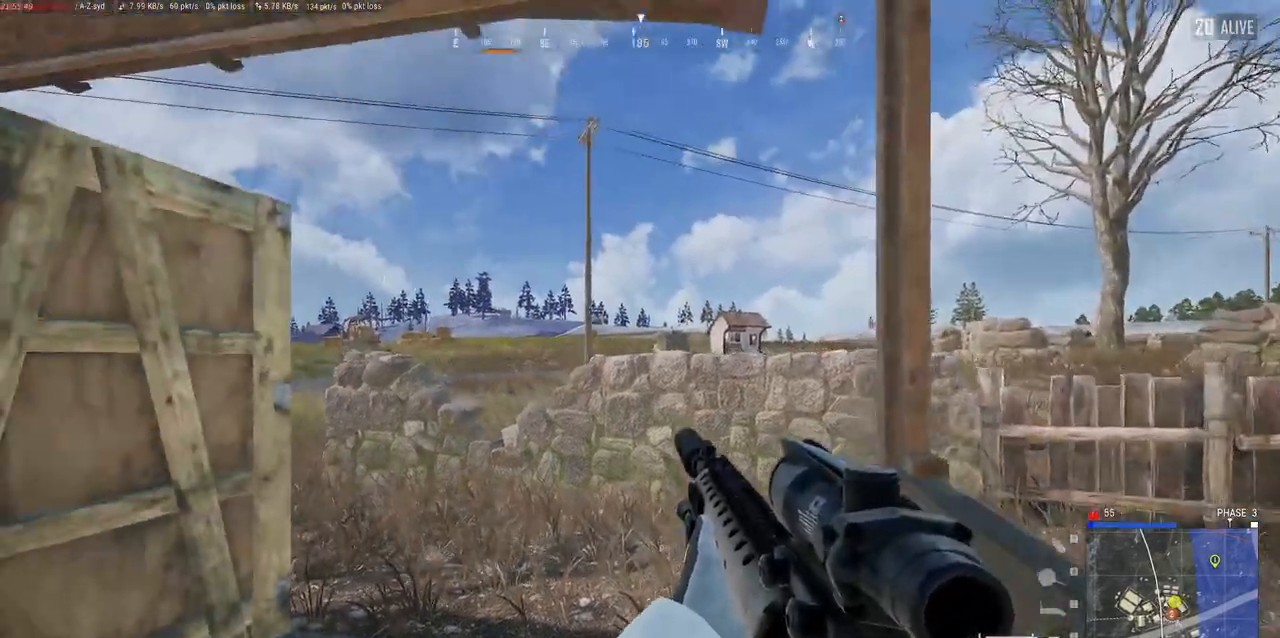
{"keys": ["a"], "mouse": ["right"], "events": []}
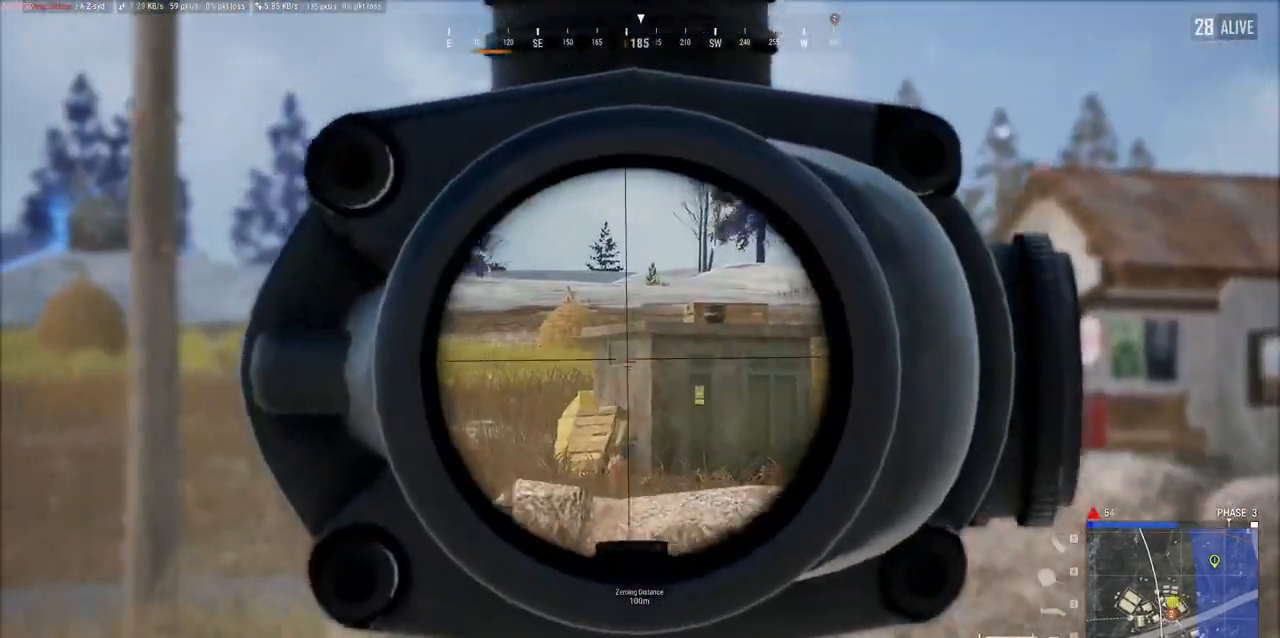
{"keys": ["a"], "mouse": ["right"], "events": [[17, "a", "up"], [217, "a", "down"]]}
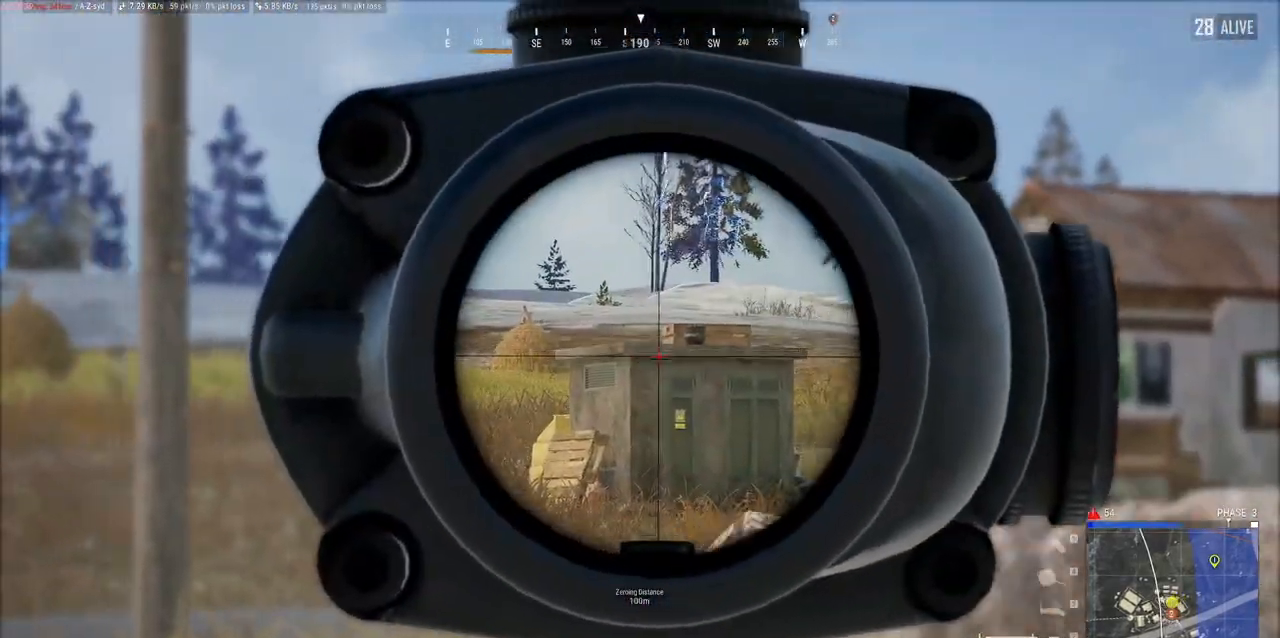
{"keys": [], "mouse": ["right"], "events": [[50, "a", "up"], [100, "d", "down"], [467, "d", "up"]]}
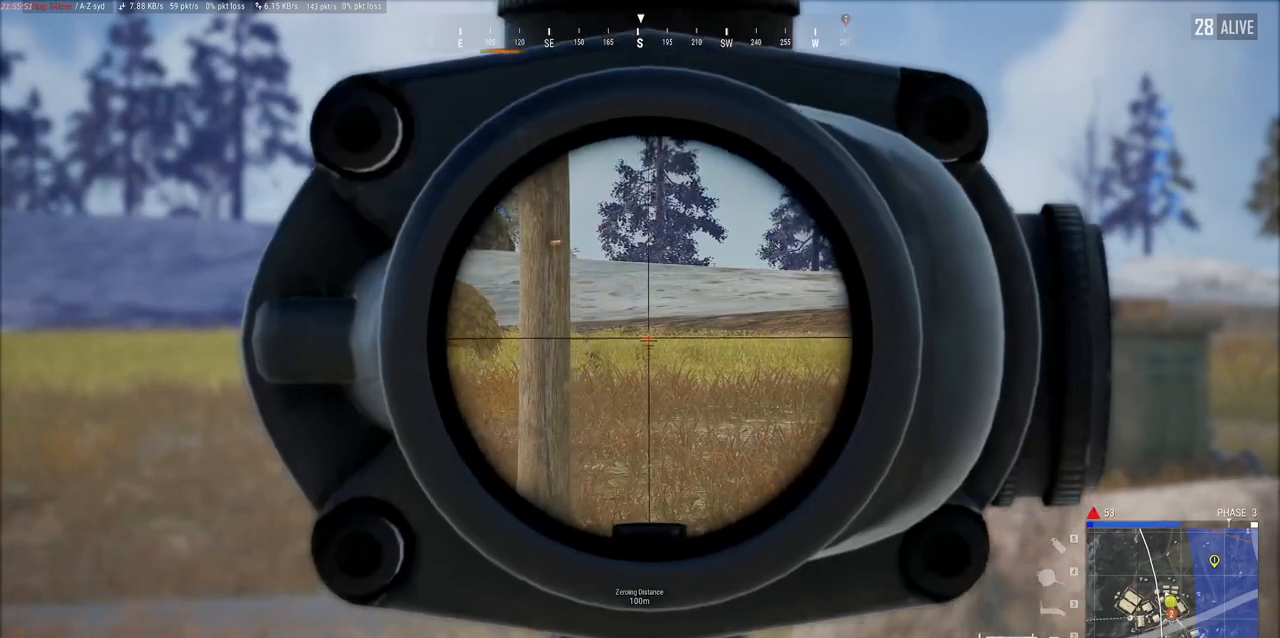
{"keys": ["a"], "mouse": ["right"], "events": [[67, "a", "down"], [233, "a", "up"], [283, "d", "down"], [400, "d", "up"], [433, "a", "down"]]}
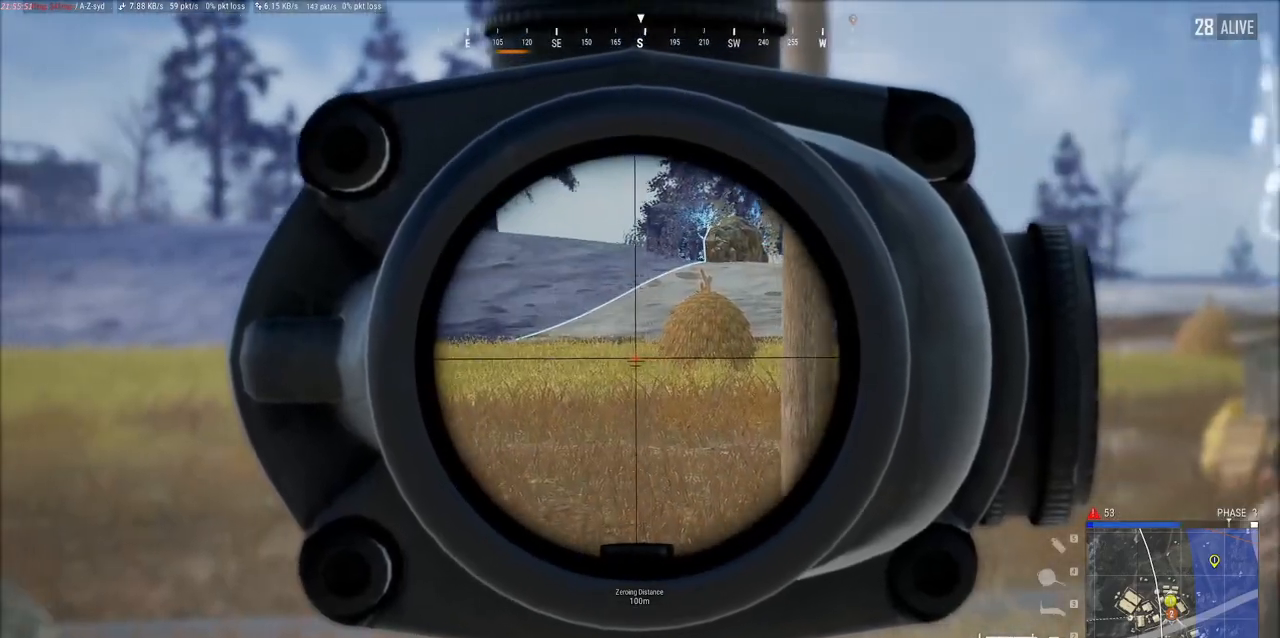
{"keys": ["d"], "mouse": ["right"], "events": [[317, "a", "up"], [500, "d", "down"]]}
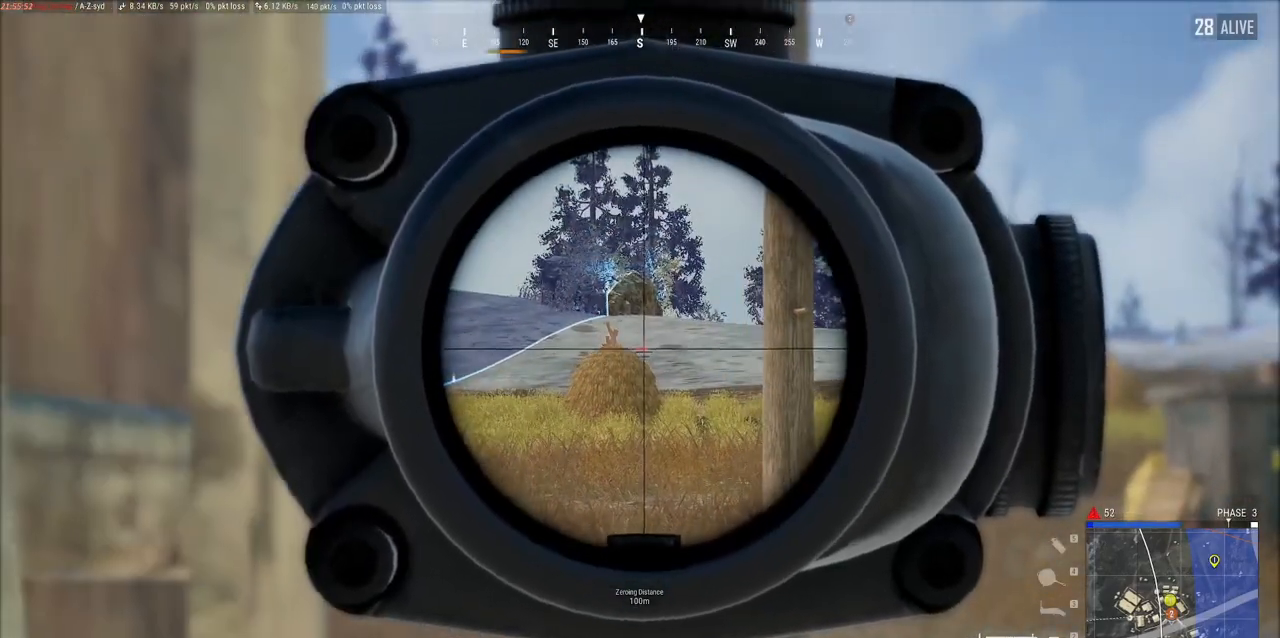
{"keys": ["d"], "mouse": ["right"], "events": [[133, "d", "up"], [333, "d", "down"]]}
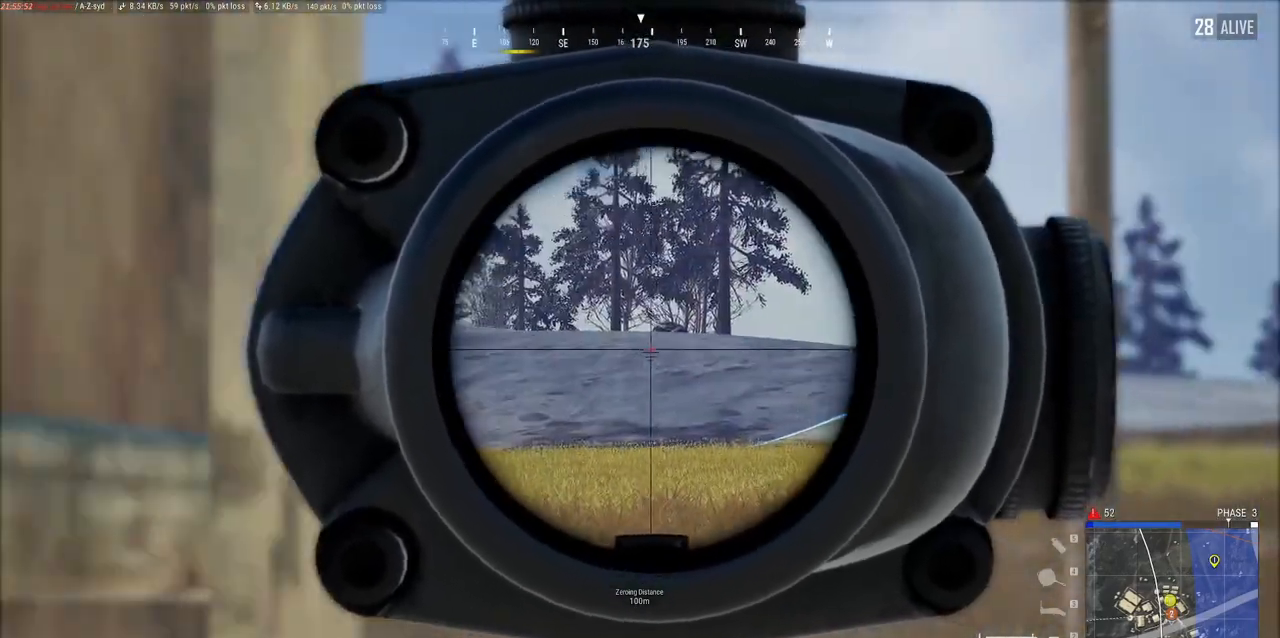
{"keys": ["d"], "mouse": ["right"], "events": [[117, "d", "up"], [317, "d", "down"]]}
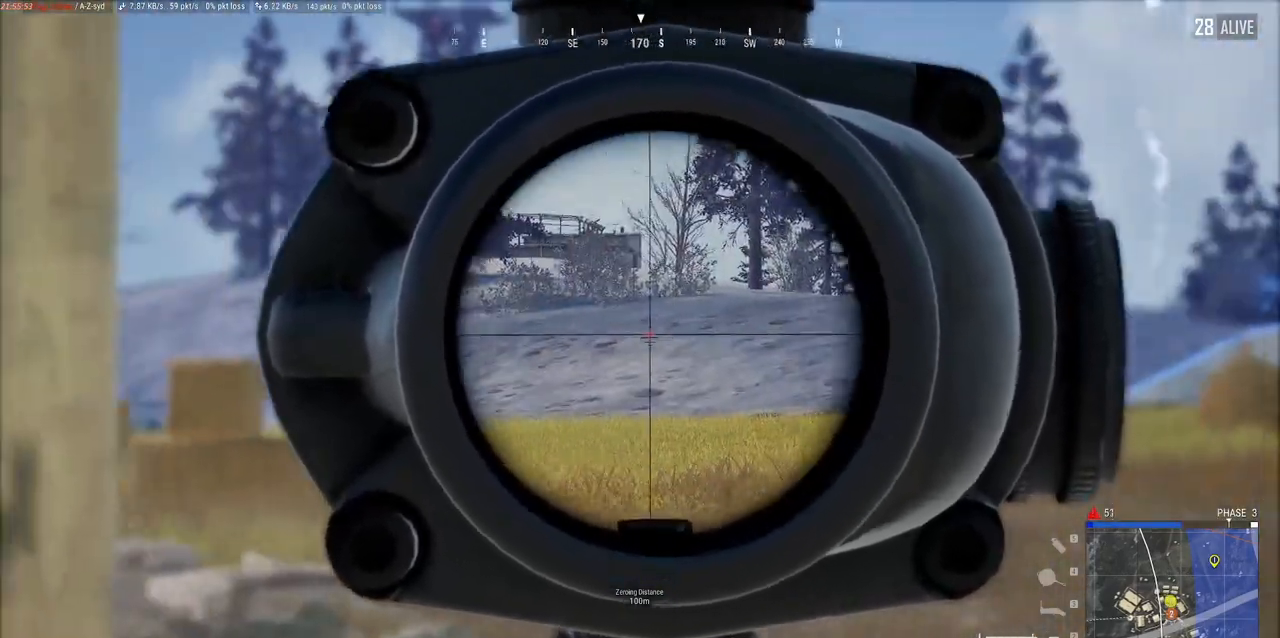
{"keys": ["d"], "mouse": ["right"], "events": [[17, "d", "up"], [183, "a", "down"], [267, "a", "up"], [350, "d", "down"]]}
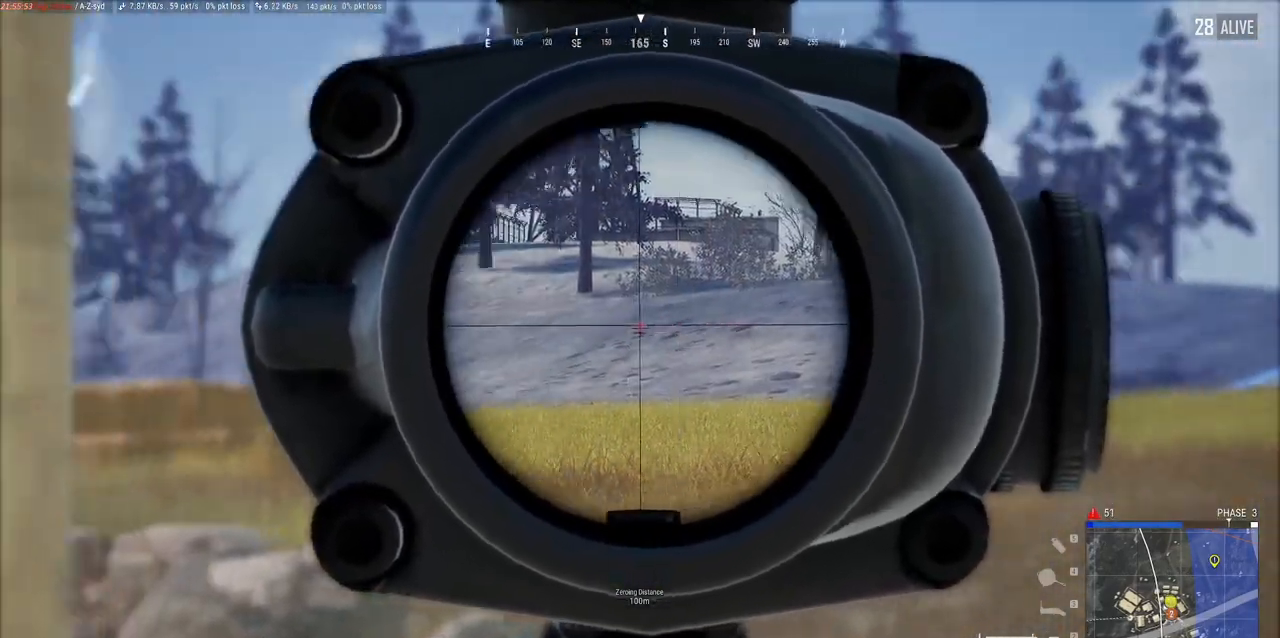
{"keys": ["a"], "mouse": ["right"], "events": [[83, "a", "down"], [100, "d", "up"], [217, "a", "up"], [267, "d", "down"], [383, "d", "up"], [417, "a", "down"]]}
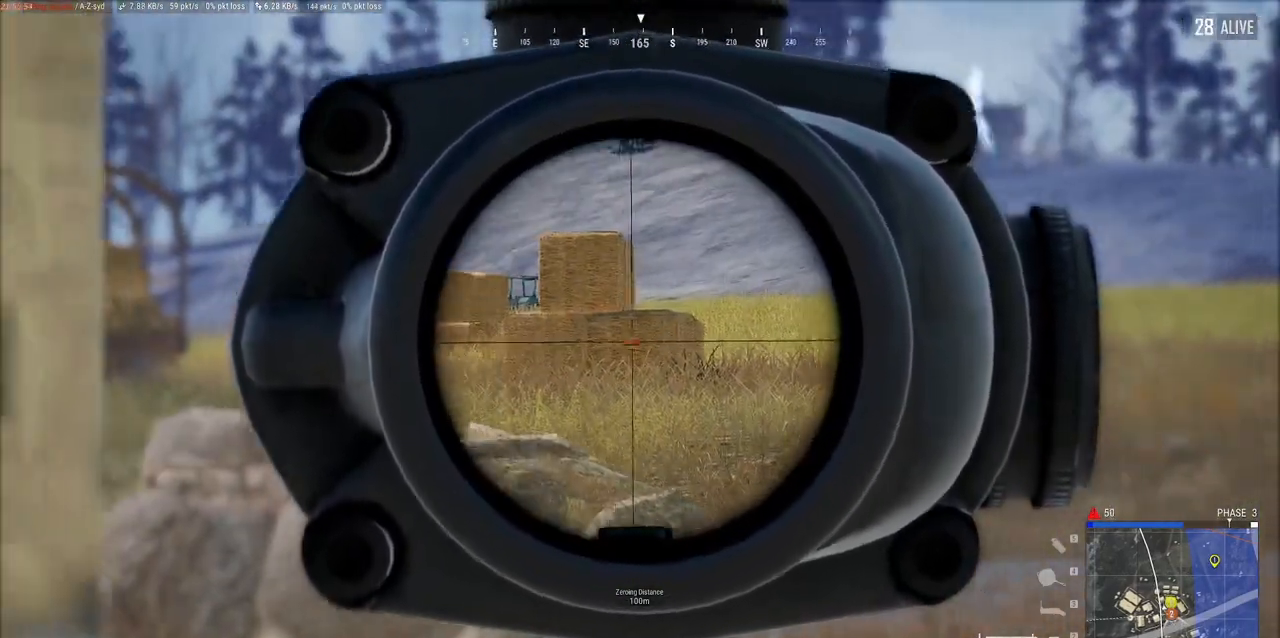
{"keys": ["a"], "mouse": ["right"], "events": [[33, "a", "up"], [50, "d", "down"], [217, "d", "up"], [300, "a", "down"]]}
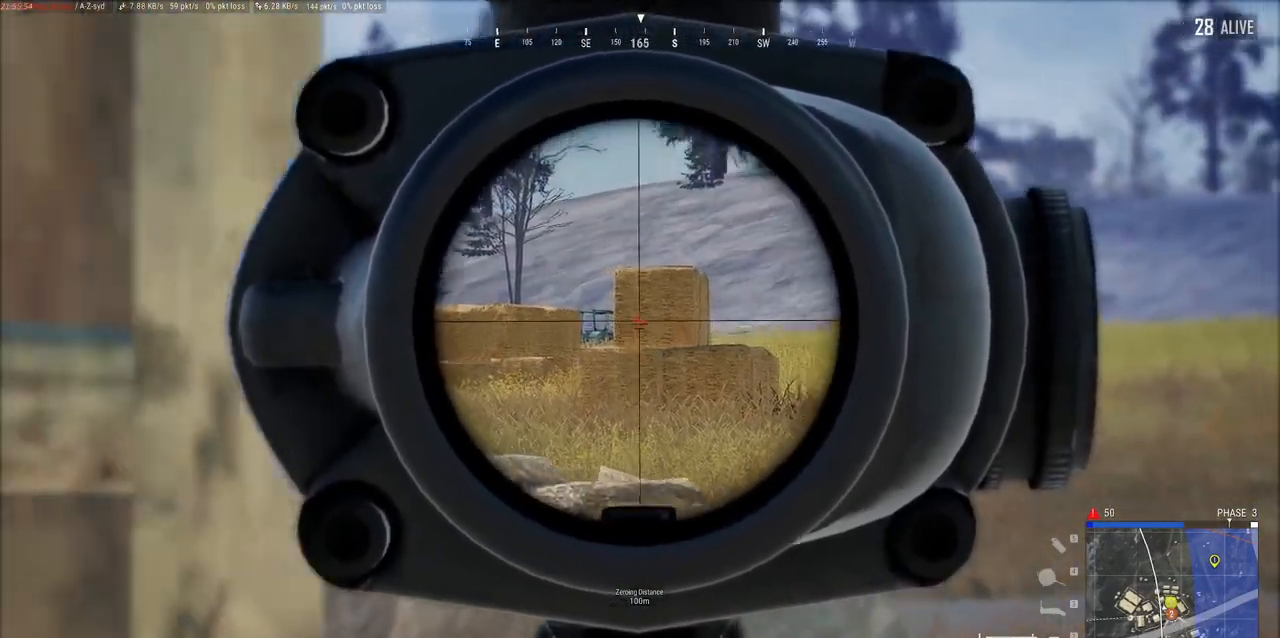
{"keys": [], "mouse": ["right"], "events": [[150, "a", "up"], [317, "a", "down"], [483, "a", "up"]]}
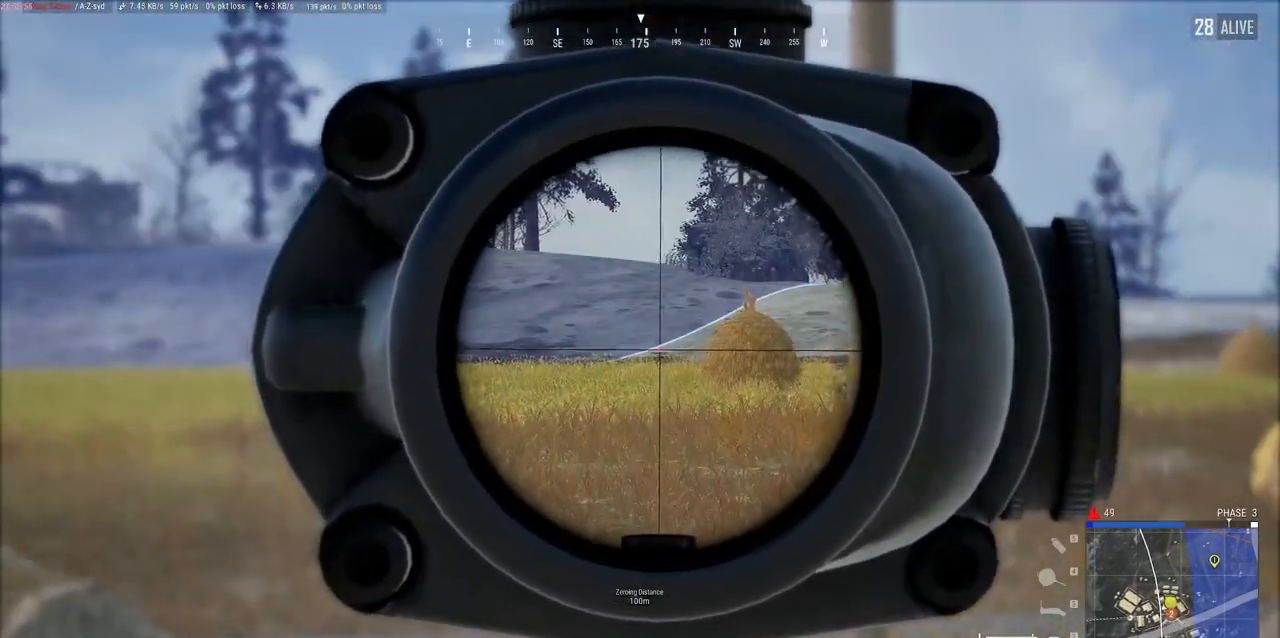
{"keys": [], "mouse": ["right"], "events": [[83, "d", "down"], [150, "d", "up"], [200, "a", "down"], [350, "a", "up"]]}
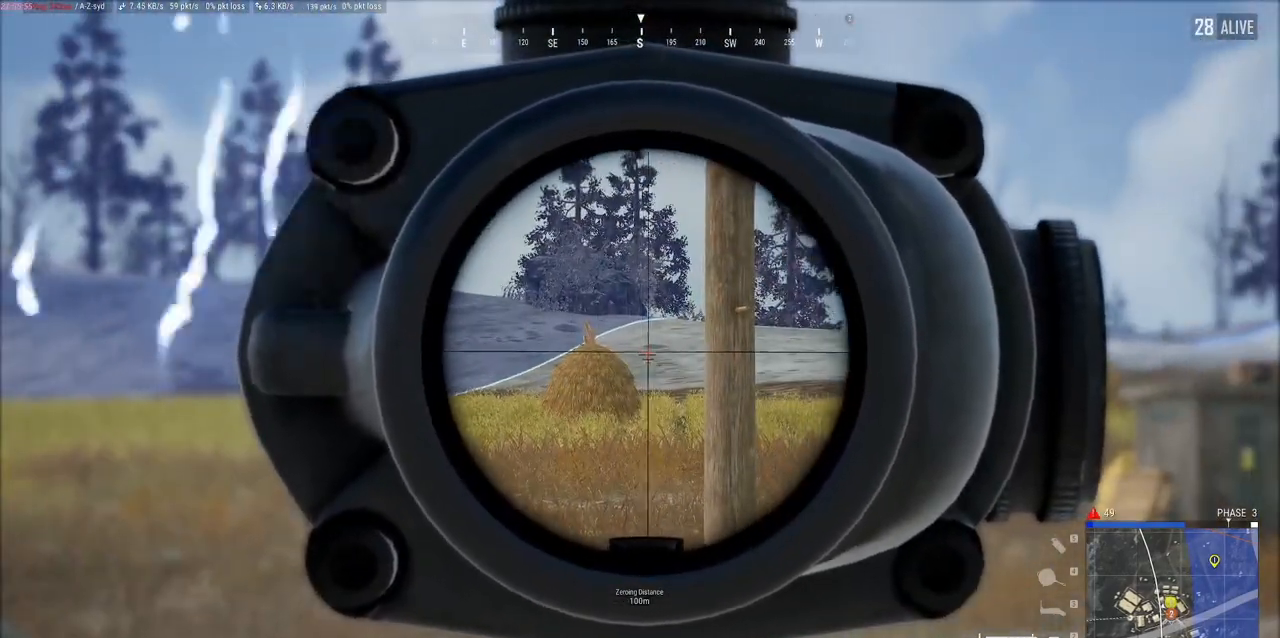
{"keys": [], "mouse": ["right"], "events": [[33, "a", "down"], [100, "a", "up"], [200, "d", "down"], [250, "d", "up"], [317, "a", "down"], [383, "a", "up"]]}
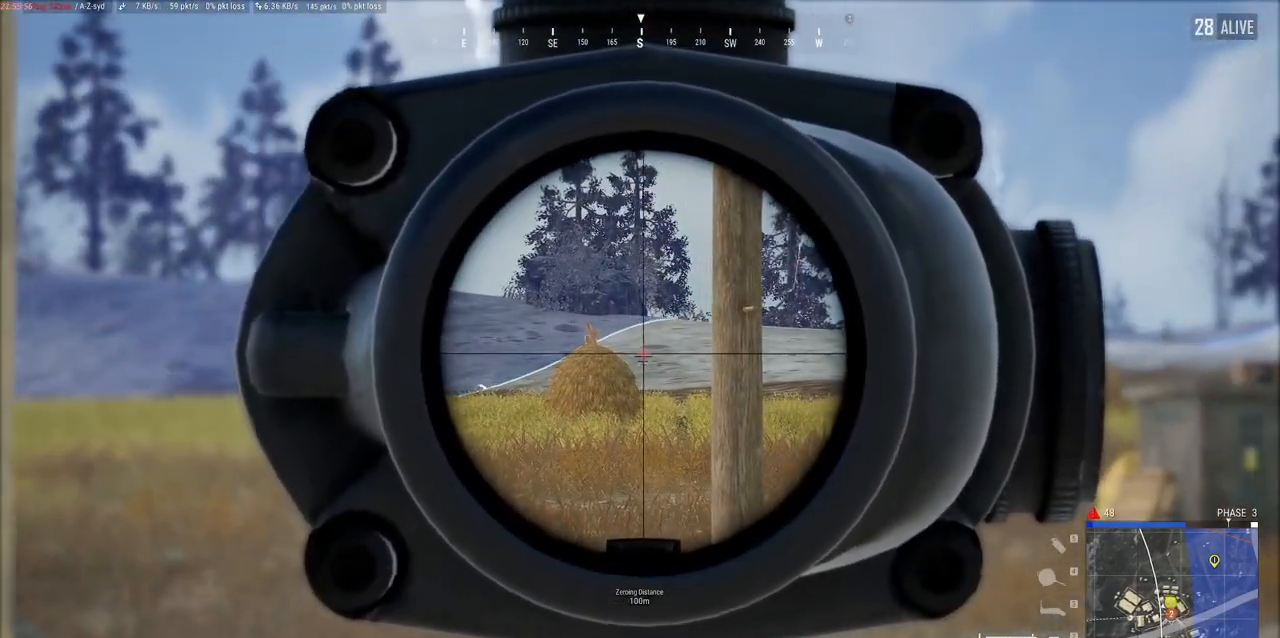
{"keys": ["a", "w"], "mouse": [], "events": [[50, "a", "down"], [150, "mouse_right", "up"], [283, "w", "down"]]}
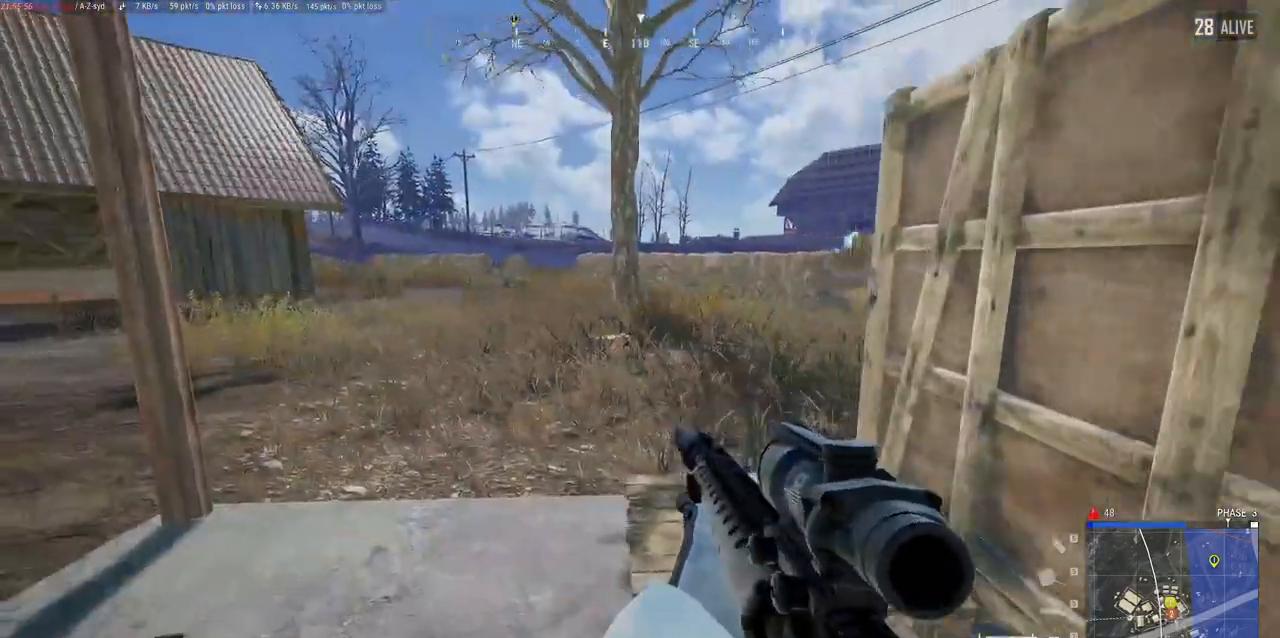
{"keys": ["a", "w"], "mouse": [], "events": [[33, "r", "down"], [100, "r", "up"]]}
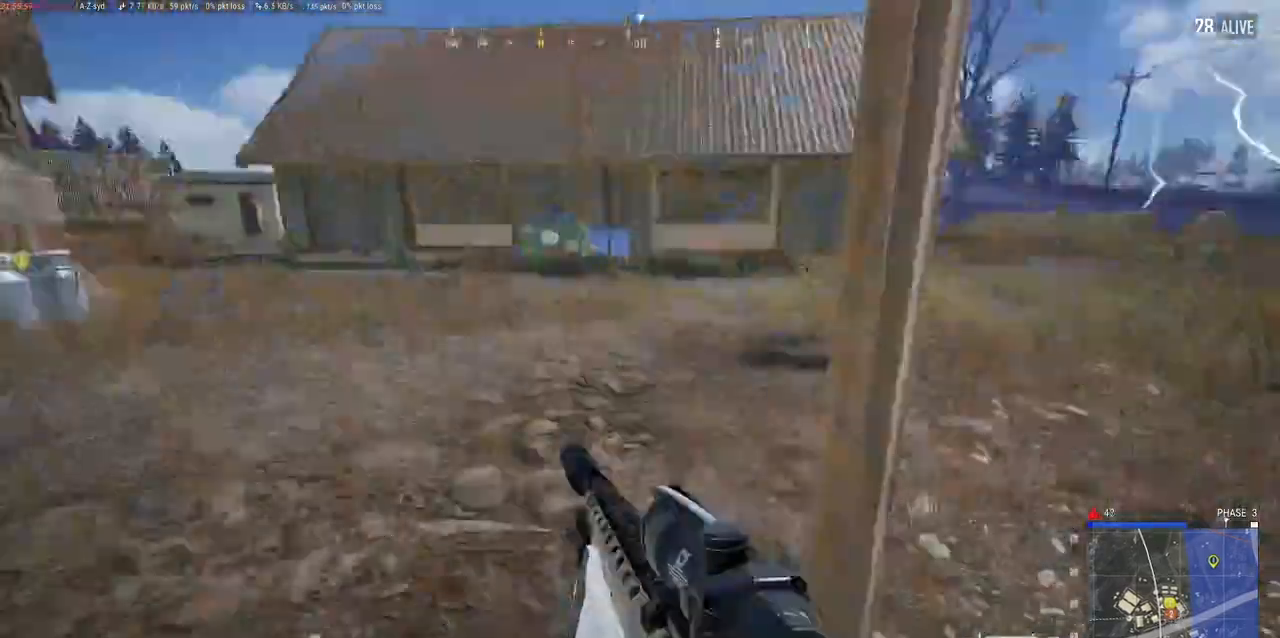
{"keys": ["a", "w"], "mouse": [], "events": [[83, "a", "up"], [467, "a", "down"], [483, "a", "up"], [500, "a", "down"]]}
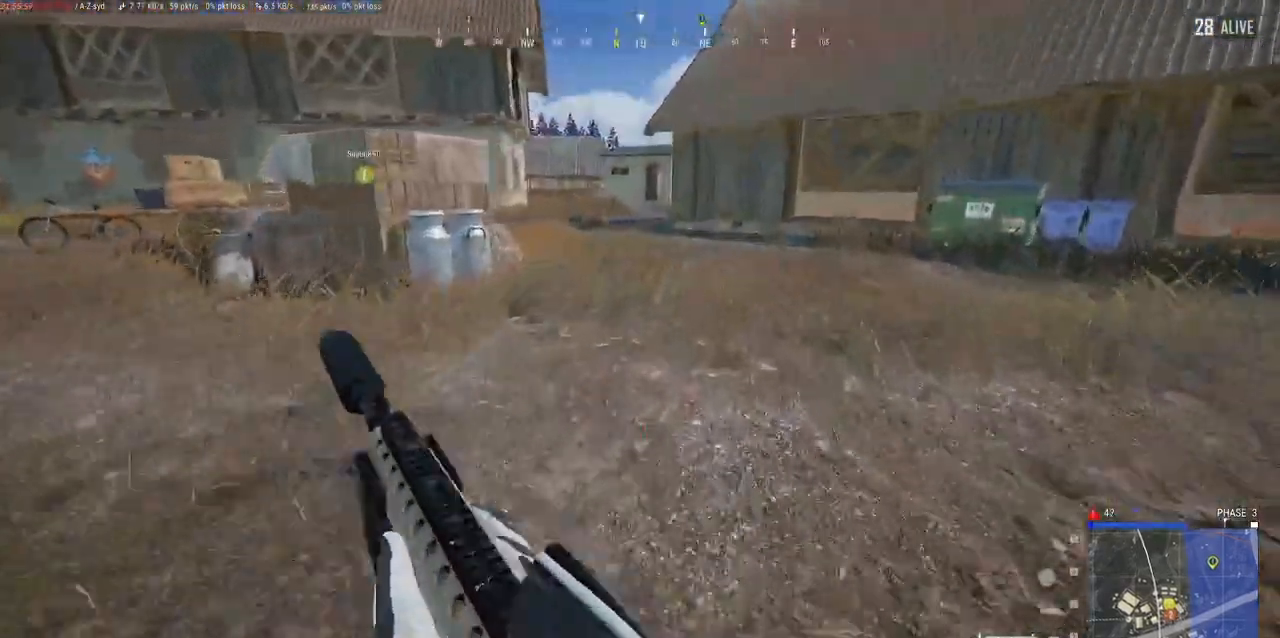
{"keys": ["w"], "mouse": []}
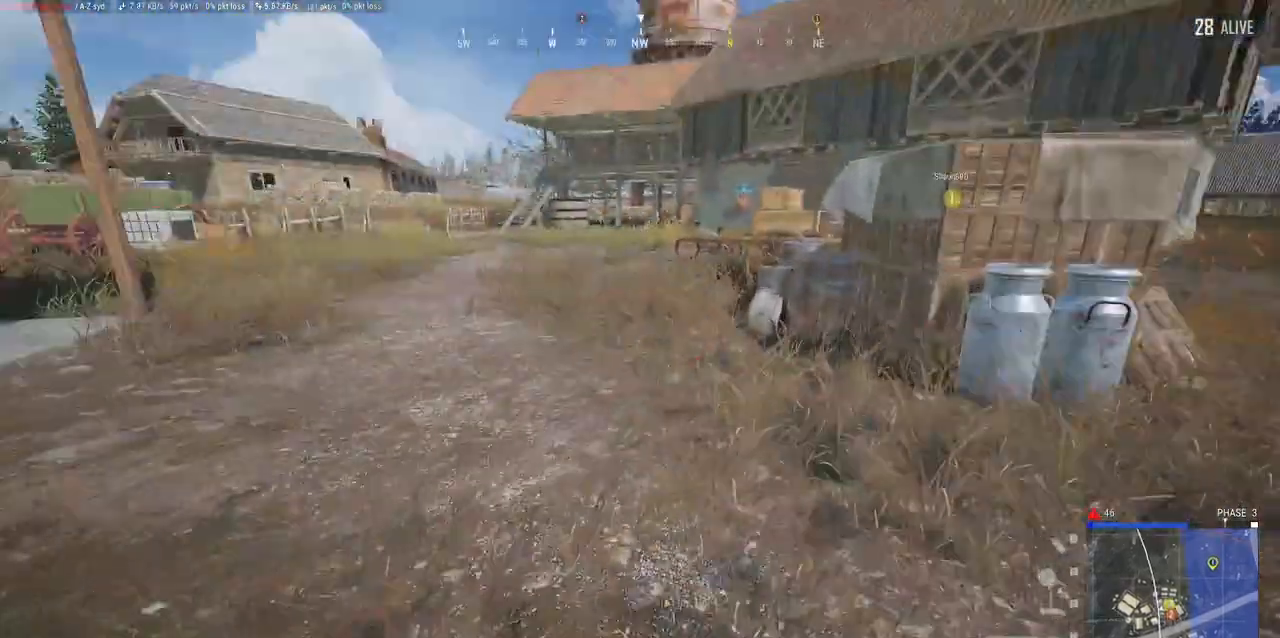
{"keys": ["w"], "mouse": [], "events": []}
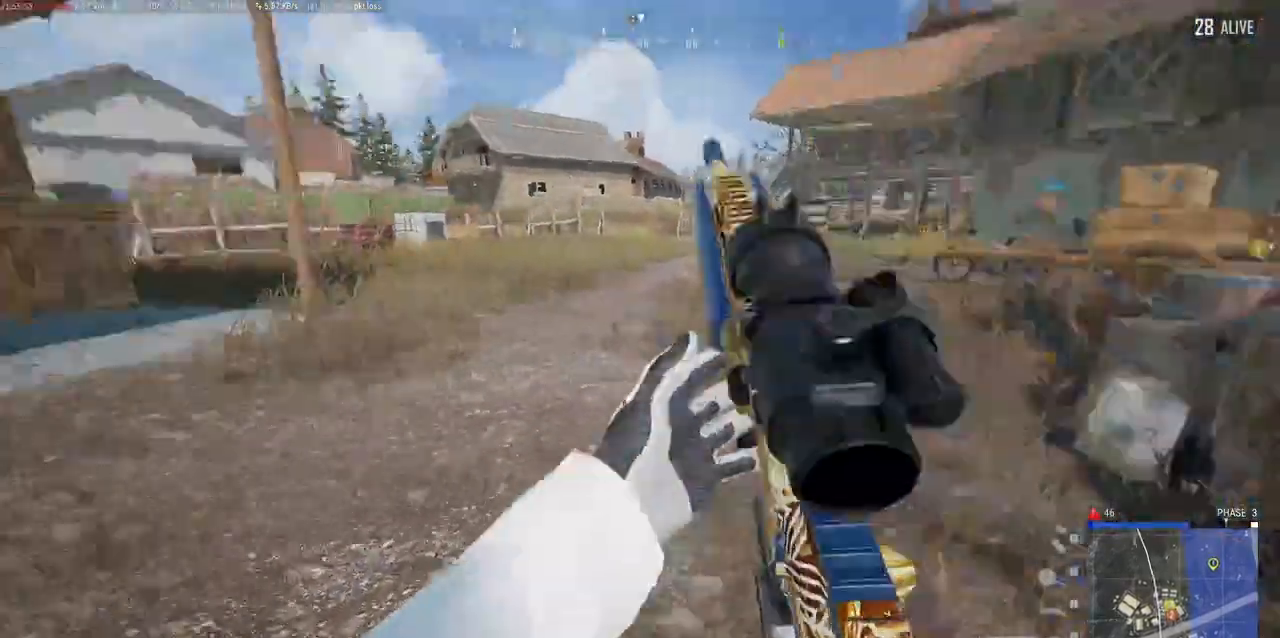
{"keys": ["d", "w"], "mouse": [], "events": [[150, "d", "down"]]}
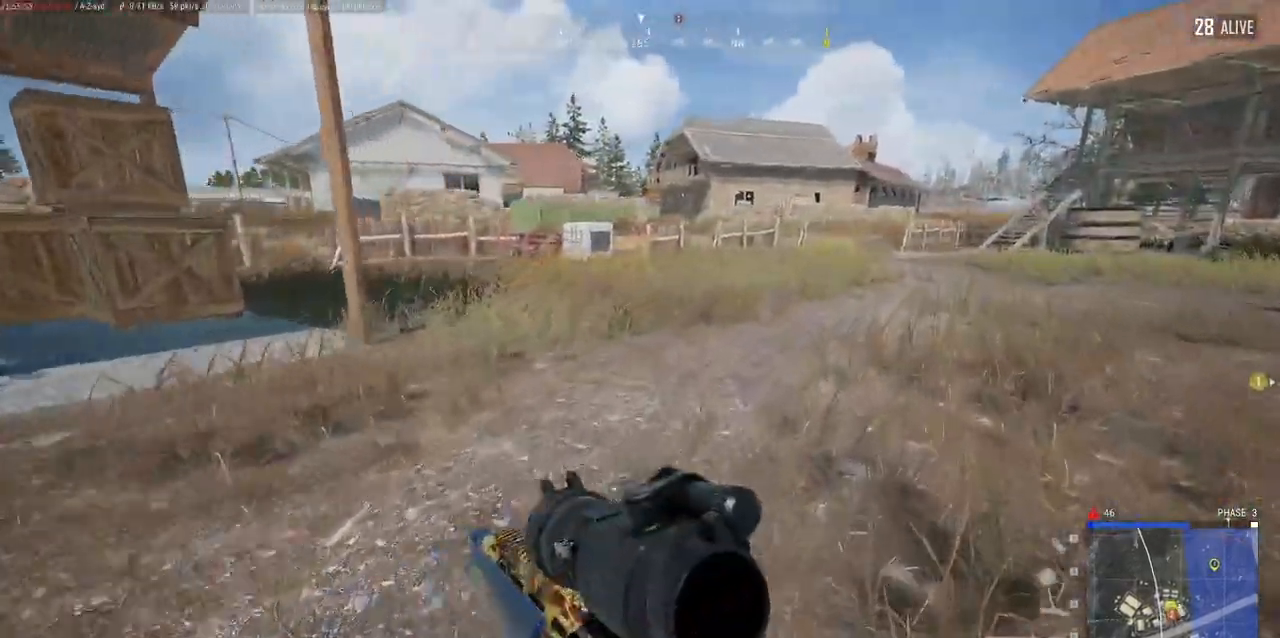
{"keys": ["a", "w"], "mouse": [], "events": [[117, "d", "up"], [250, "a", "down"]]}
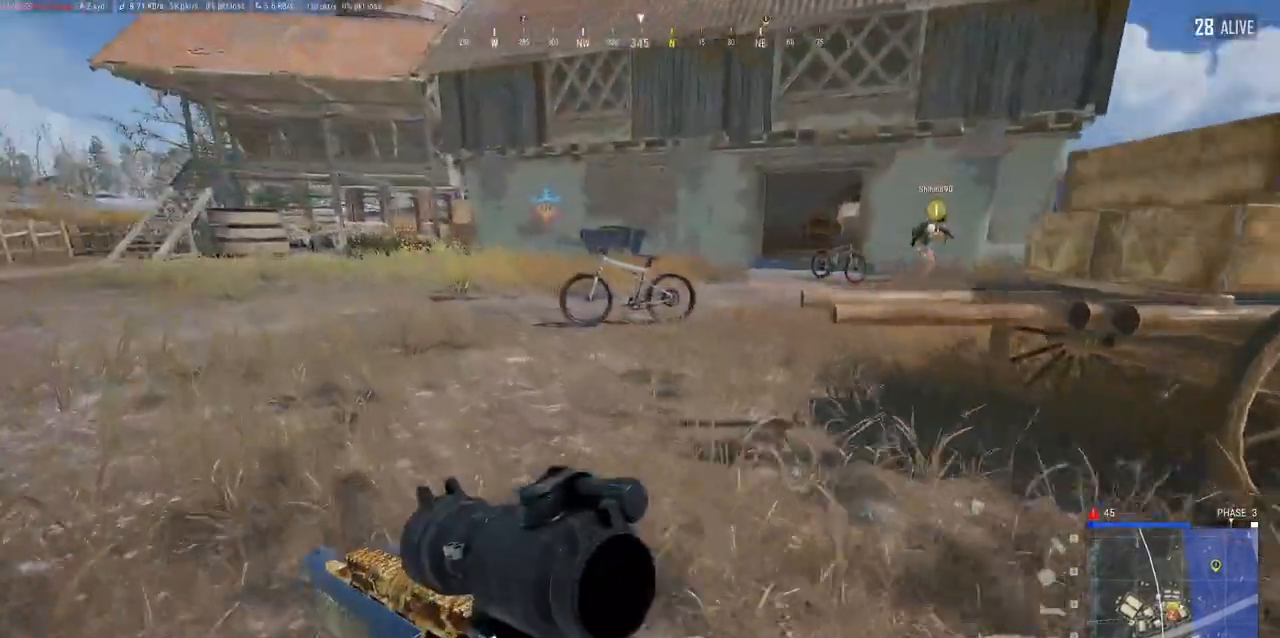
{"keys": ["w"], "mouse": [], "events": [[17, "a", "up"]]}
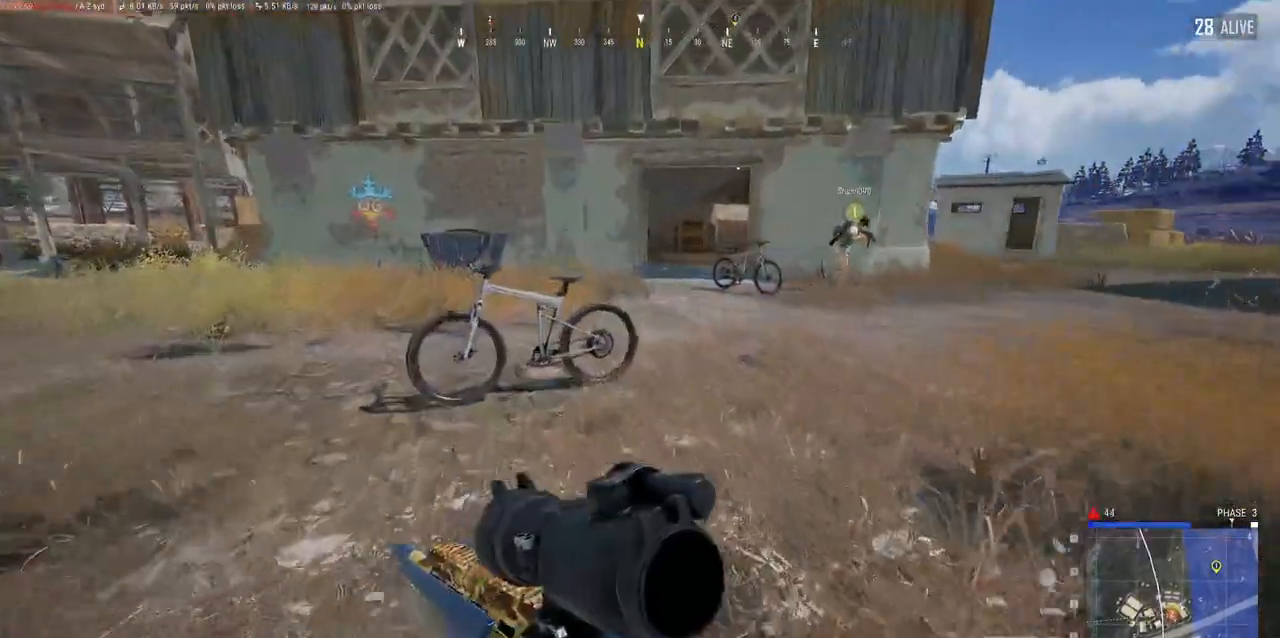
{"keys": [], "mouse": [], "events": [[233, "a", "down"], [400, "a", "up"], [400, "w", "up"]]}